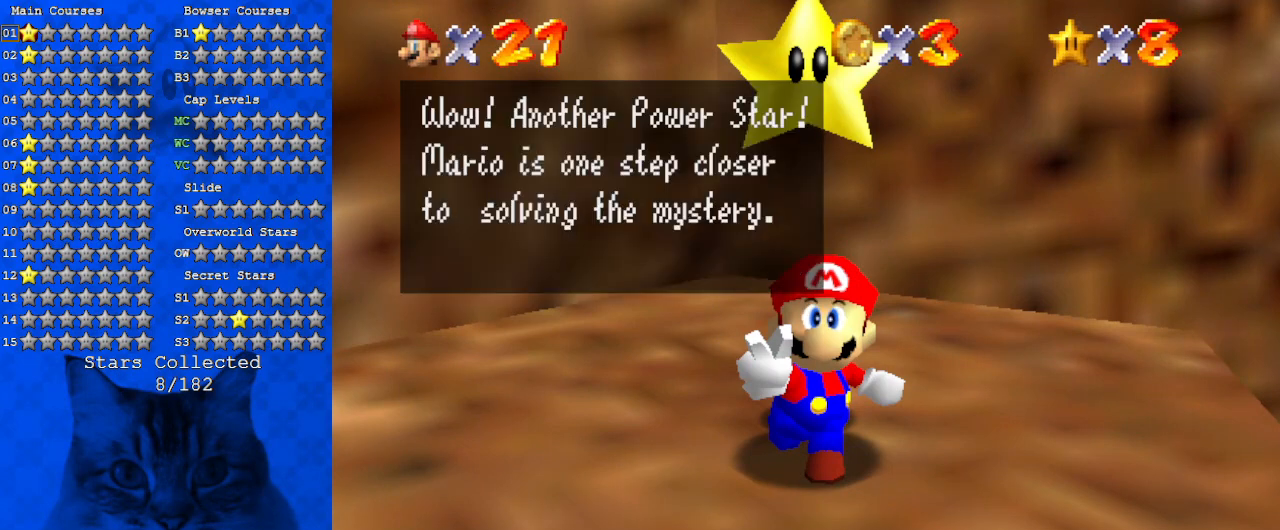
Gameplay with keyboard; each line is a JSON object with the keys held at the frame after it. "events" lists presses ("down") and releases ("up") of "a", "c", "ctrl", "d", "down", "left", "return", "right", "s", "shift", "up", "w", "x" and "y" between this image and that frame as [ms after this image, input, new state], when the widget could be followed in between. No other keys are recorded. Mouse input is not recorded.
{"keys": [], "events": []}
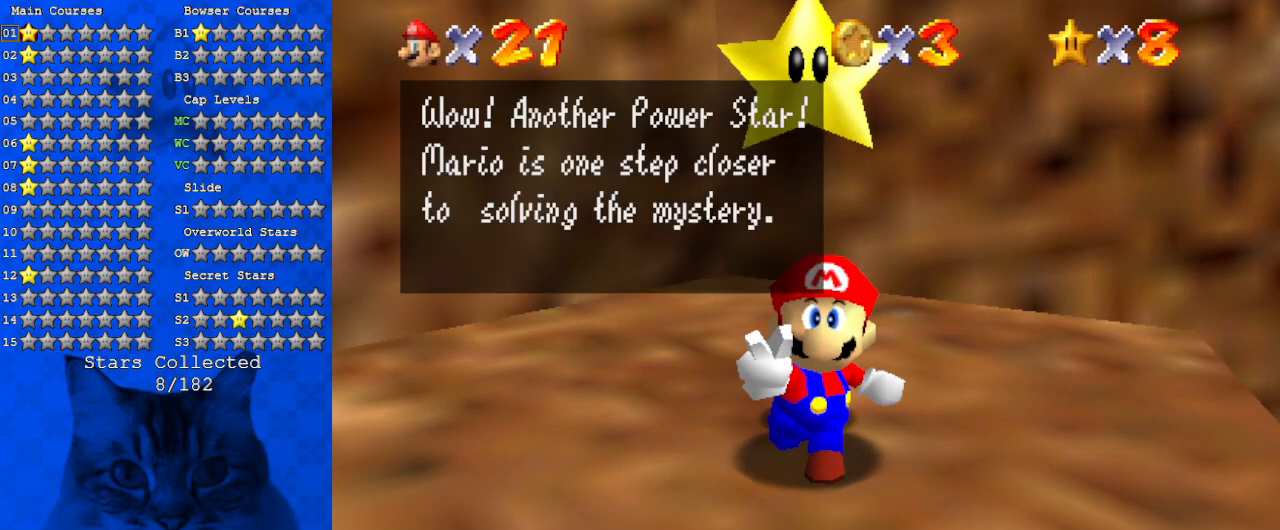
{"keys": [], "events": []}
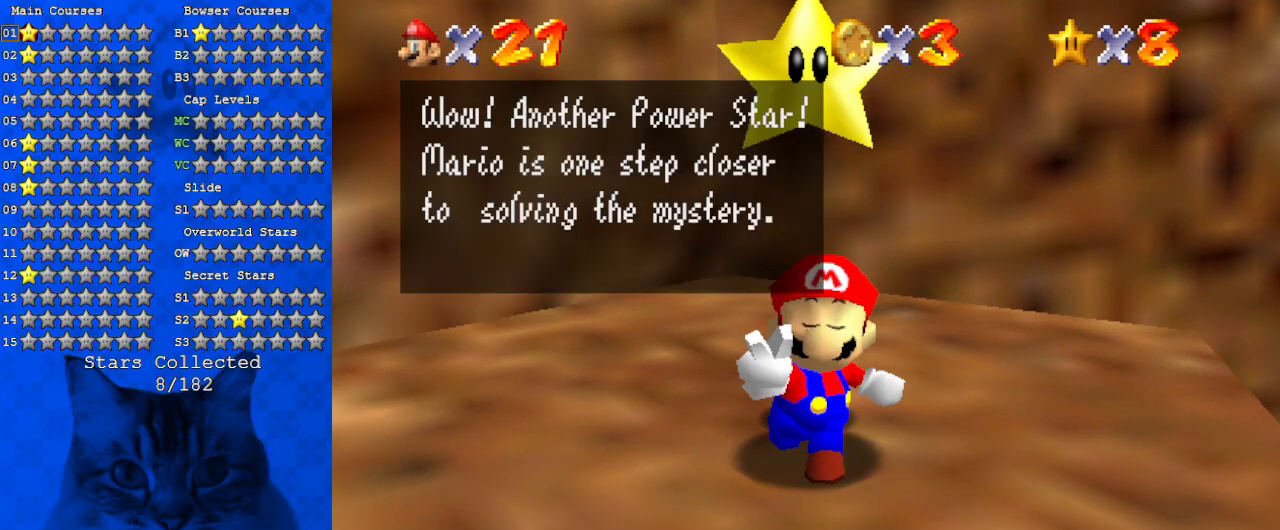
{"keys": ["y"], "events": [[67, "a", "down"], [200, "a", "up"], [500, "y", "down"]]}
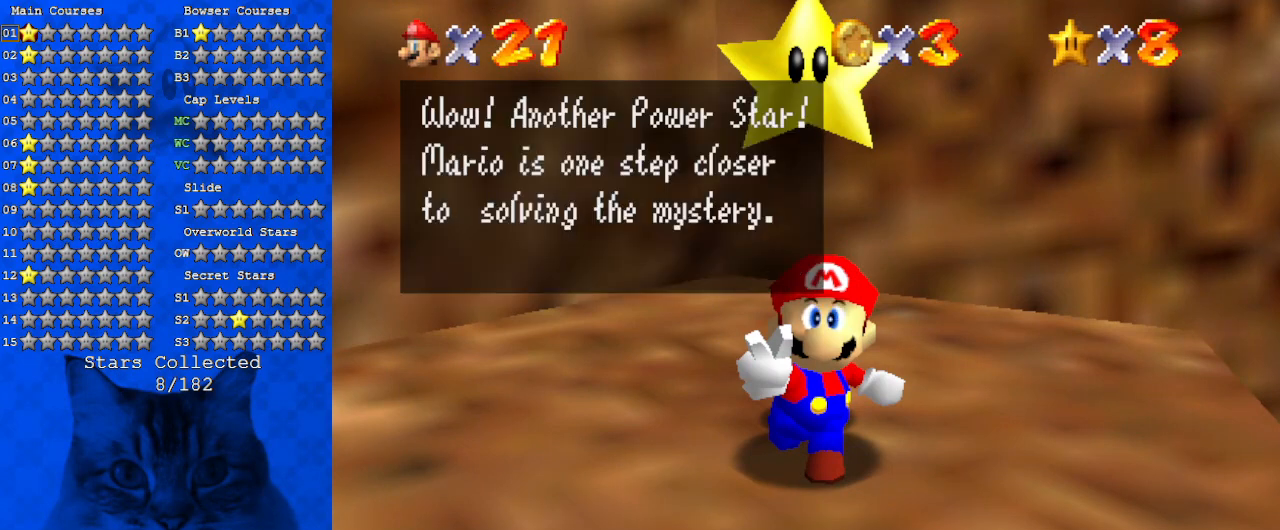
{"keys": [], "events": [[100, "y", "up"], [267, "y", "down"], [367, "y", "up"]]}
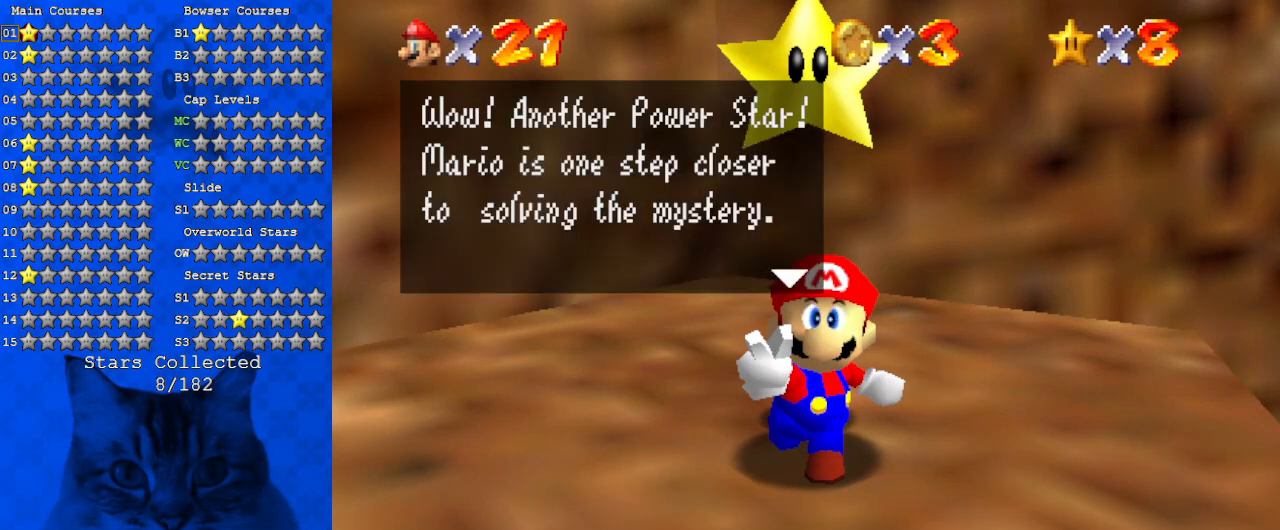
{"keys": [], "events": [[67, "shift", "down"], [434, "shift", "up"]]}
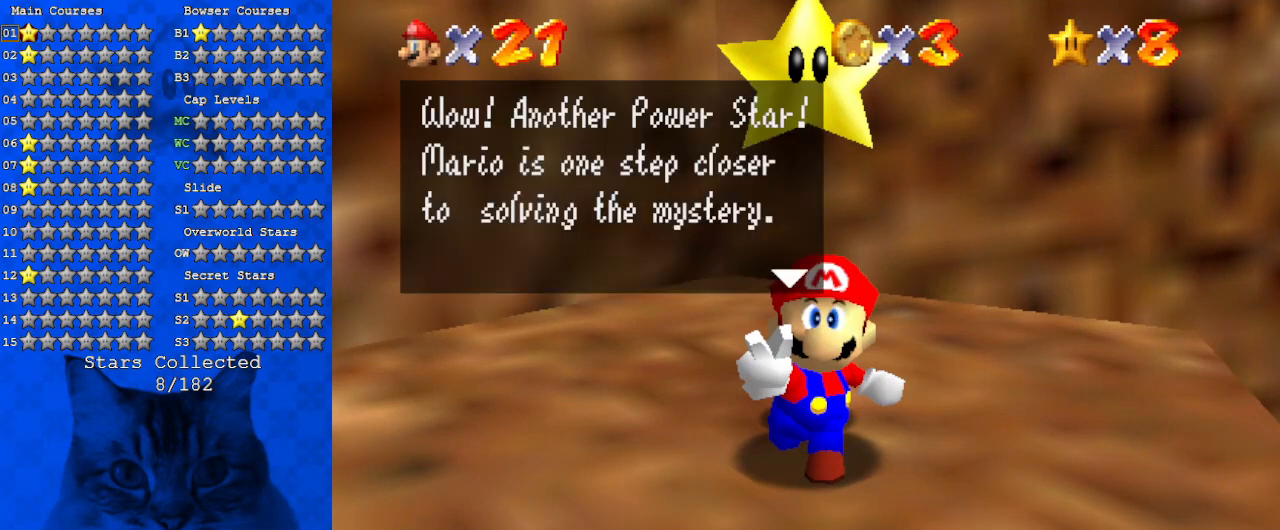
{"keys": [], "events": [[34, "return", "down"], [100, "return", "up"]]}
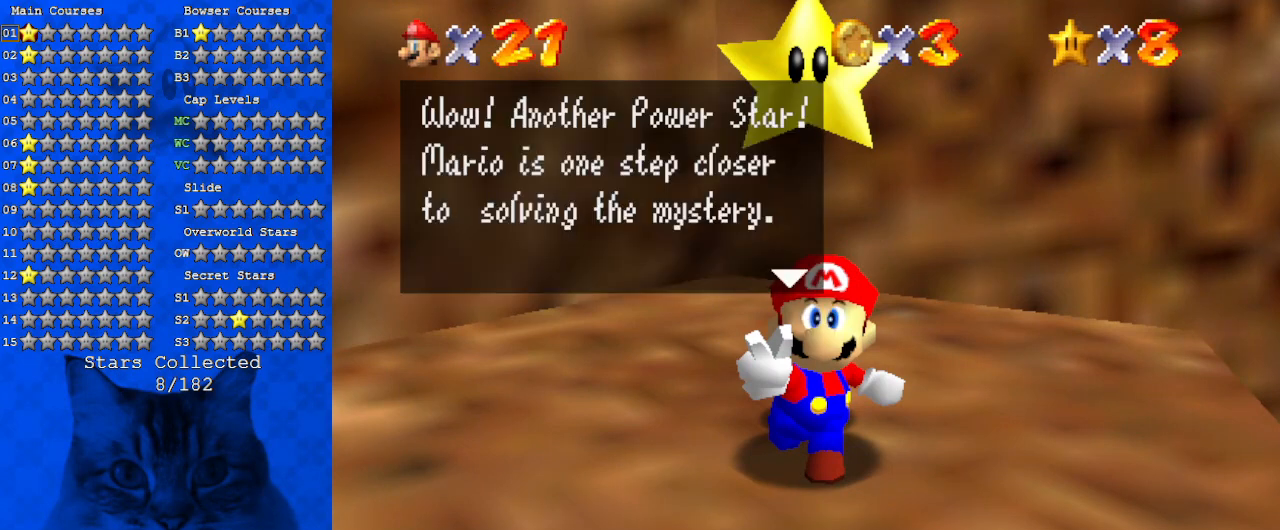
{"keys": [], "events": [[267, "shift", "down"], [400, "shift", "up"]]}
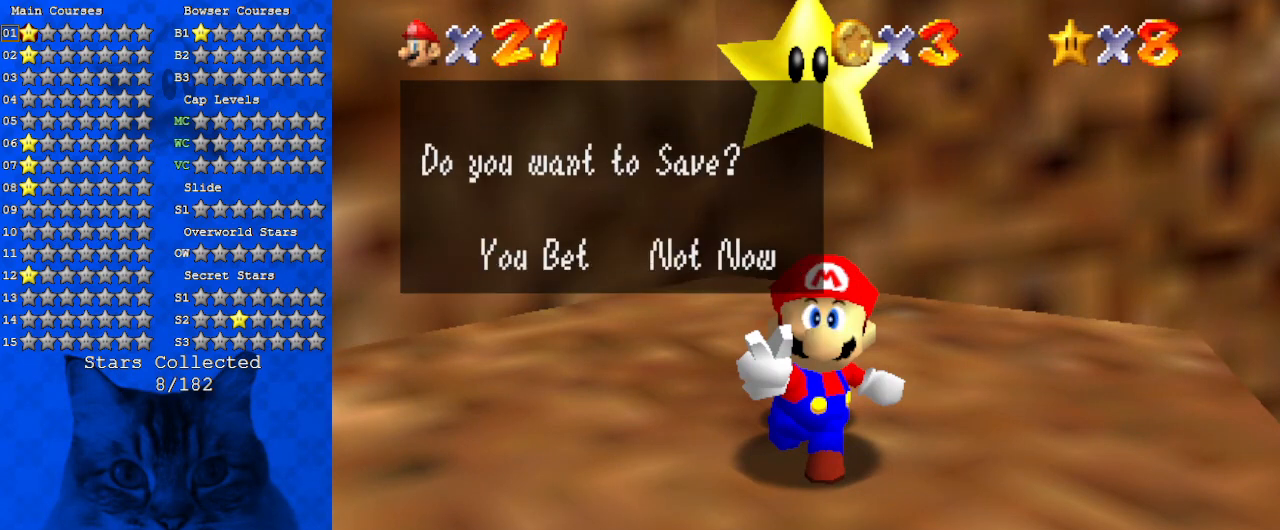
{"keys": ["a"], "events": [[134, "shift", "down"], [234, "shift", "up"], [467, "a", "down"]]}
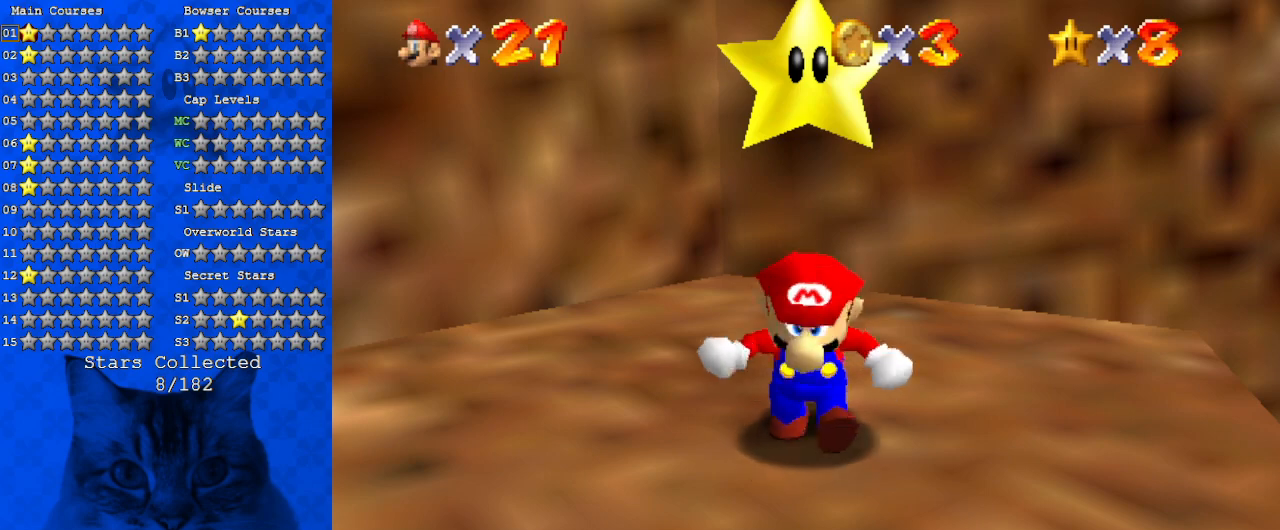
{"keys": [], "events": [[100, "a", "up"], [300, "a", "down"], [434, "a", "up"]]}
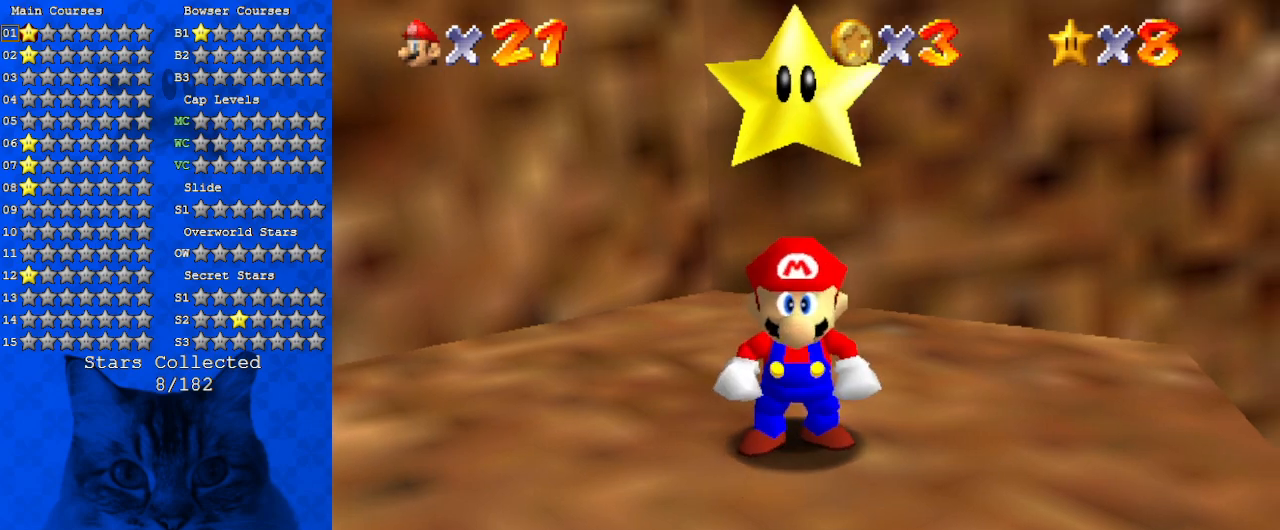
{"keys": [], "events": [[67, "a", "down"], [234, "a", "up"]]}
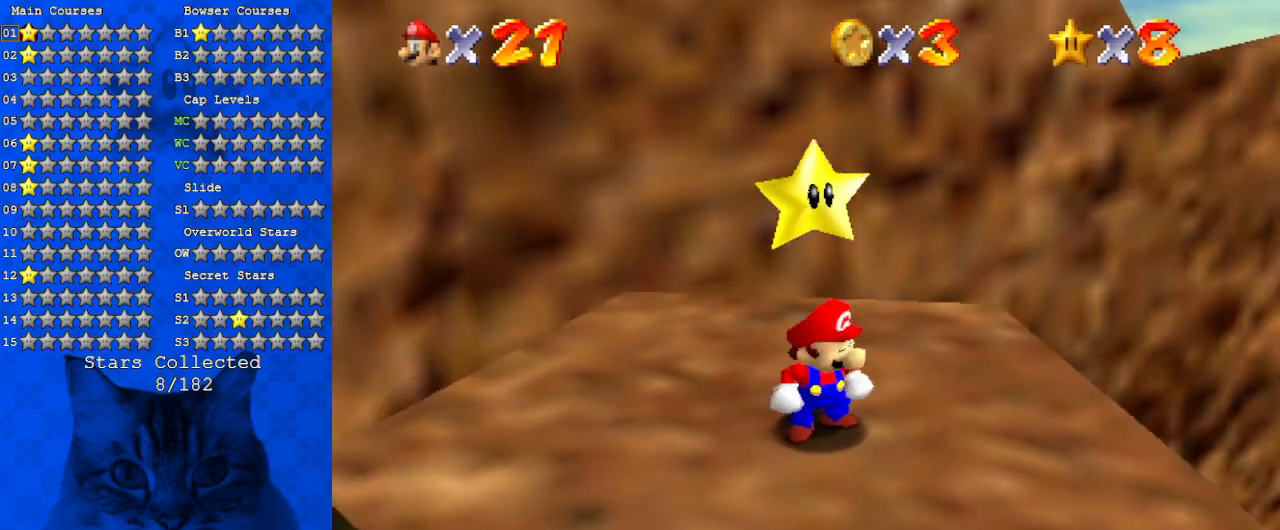
{"keys": [], "events": []}
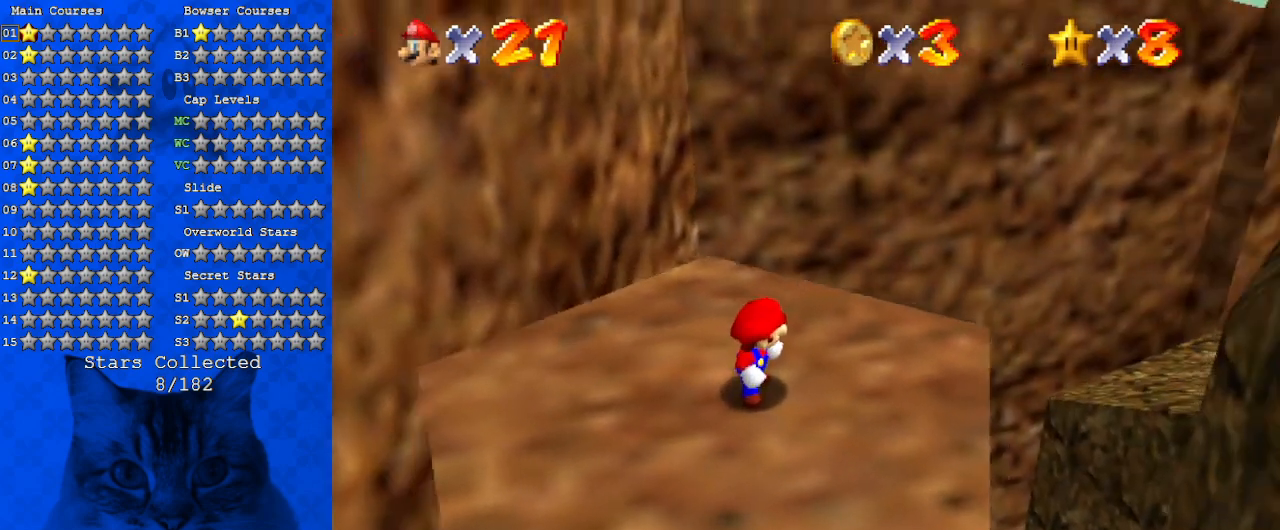
{"keys": [], "events": []}
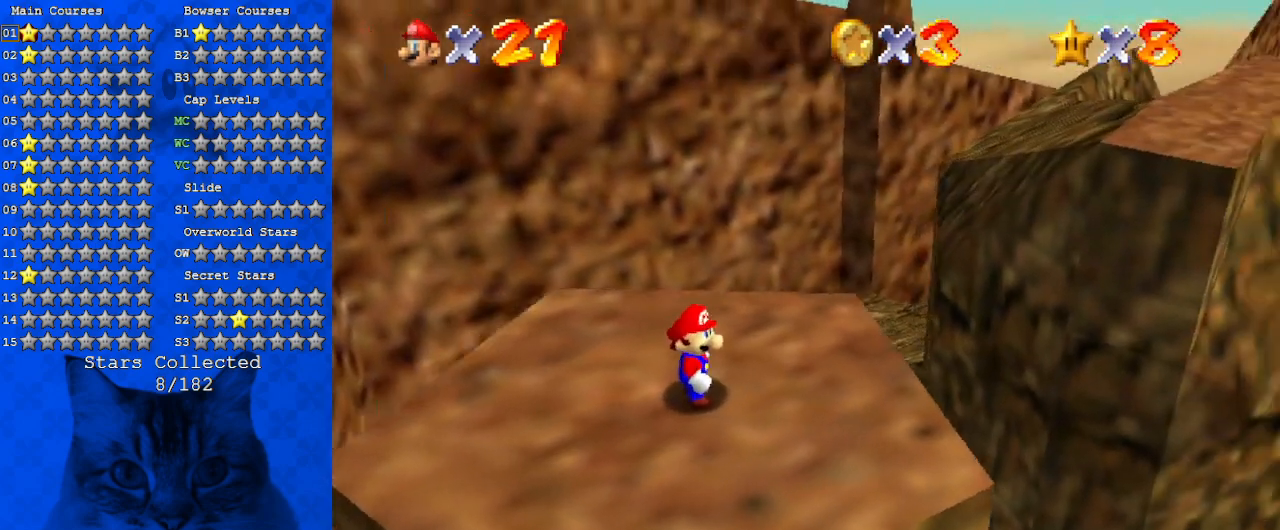
{"keys": [], "events": []}
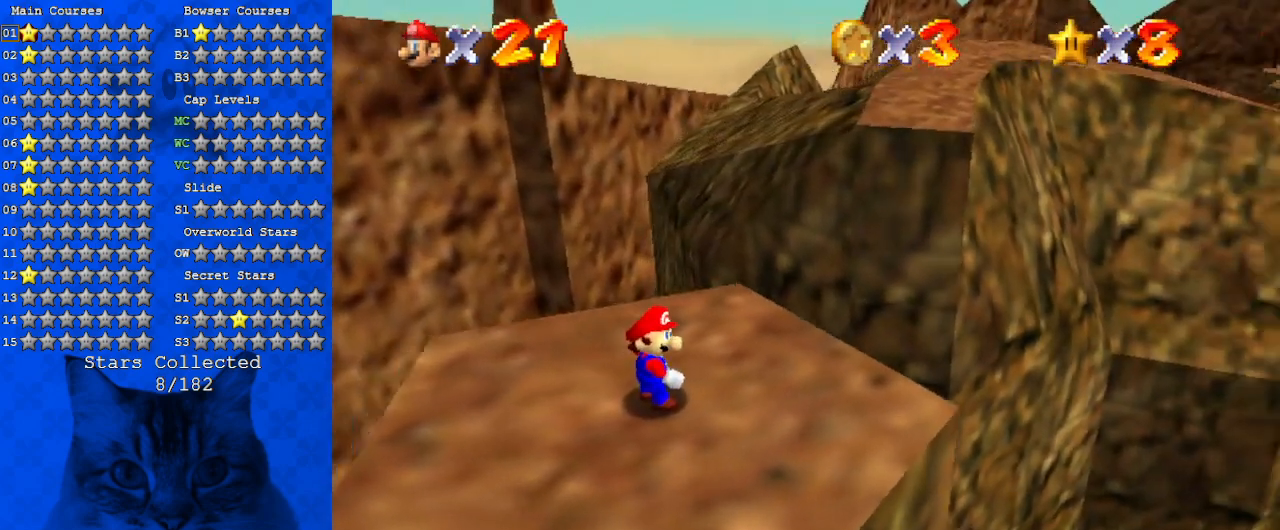
{"keys": [], "events": []}
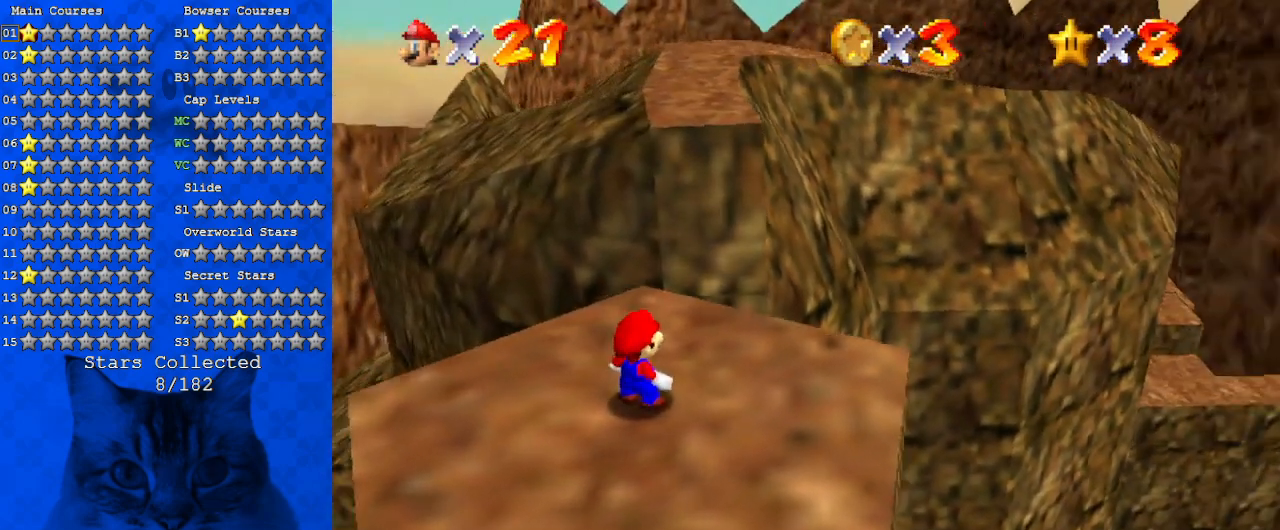
{"keys": [], "events": []}
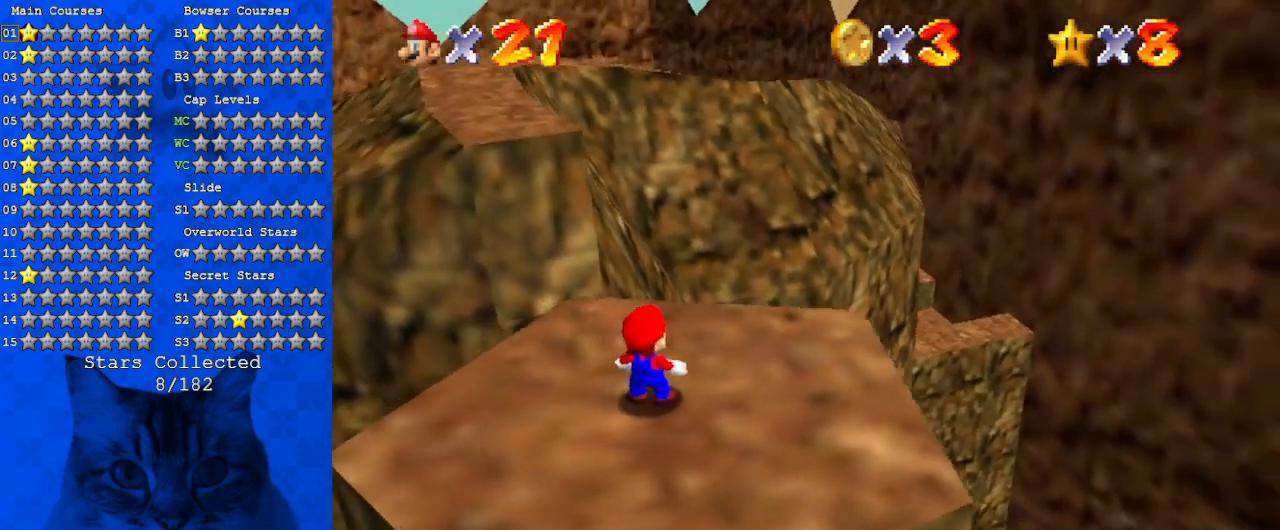
{"keys": [], "events": []}
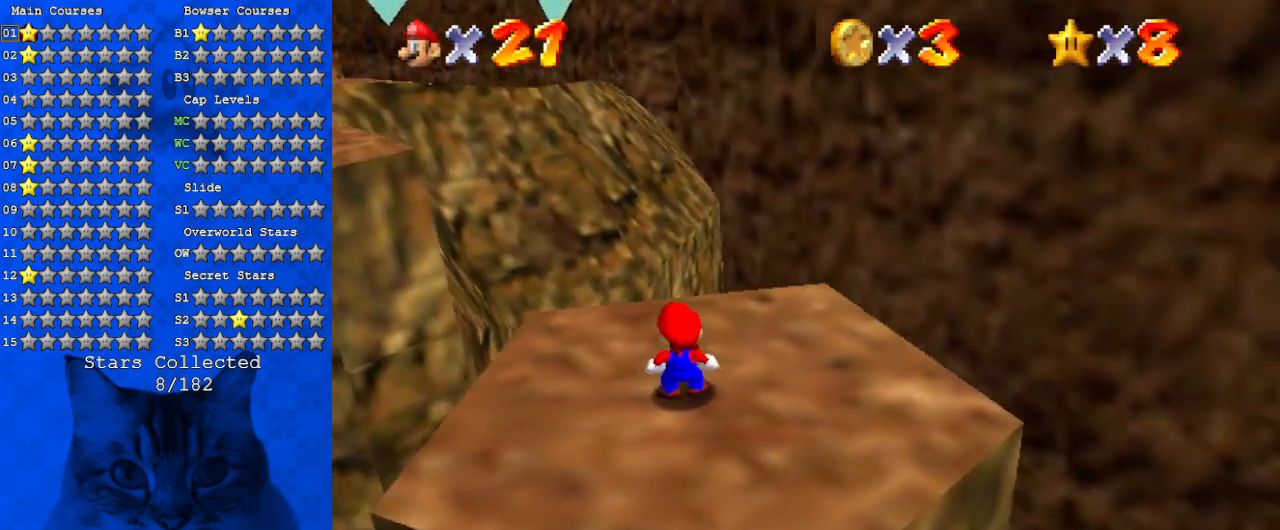
{"keys": ["d", "right"], "events": [[167, "d", "down"], [334, "d", "up"], [400, "d", "down"], [400, "right", "down"]]}
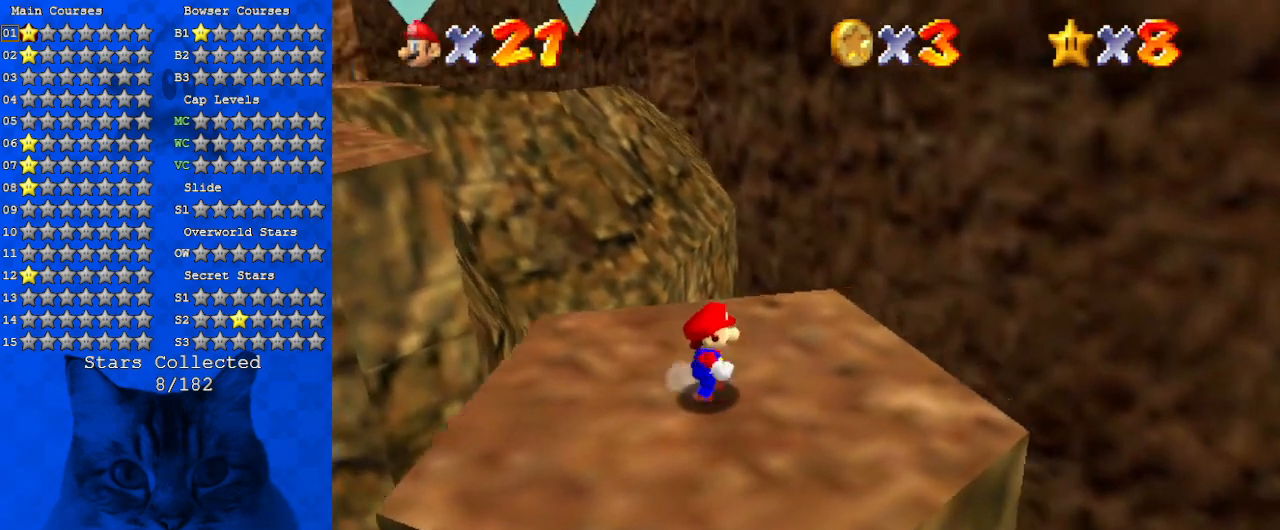
{"keys": ["down"], "events": [[67, "d", "up"], [100, "d", "down"], [100, "right", "up"], [234, "d", "up"], [367, "down", "down"], [367, "right", "down"], [467, "right", "up"]]}
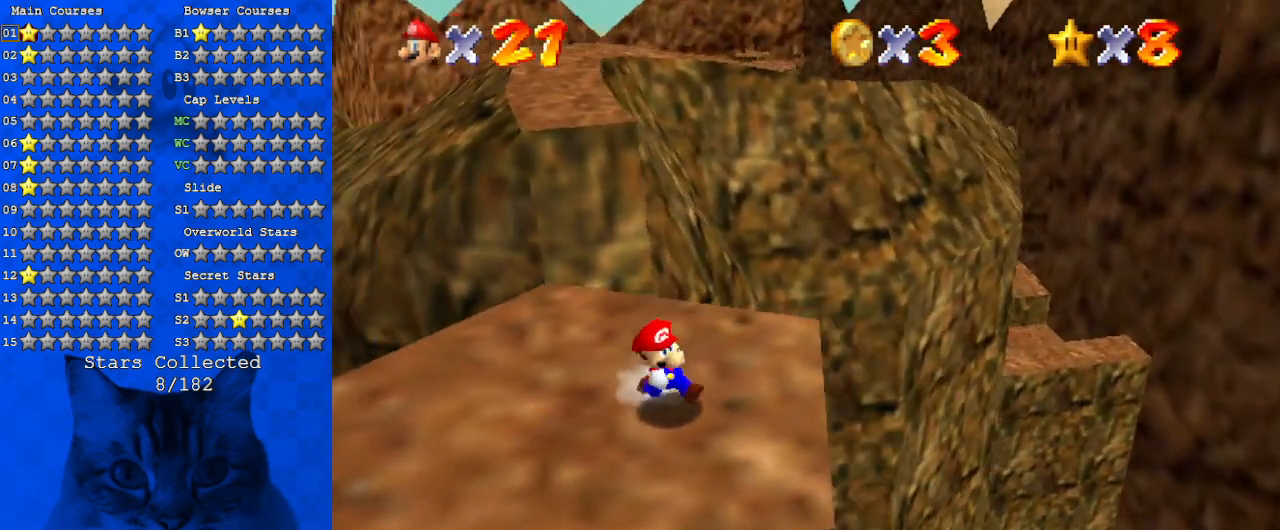
{"keys": [], "events": [[67, "left", "down"], [167, "down", "up"], [300, "left", "up"]]}
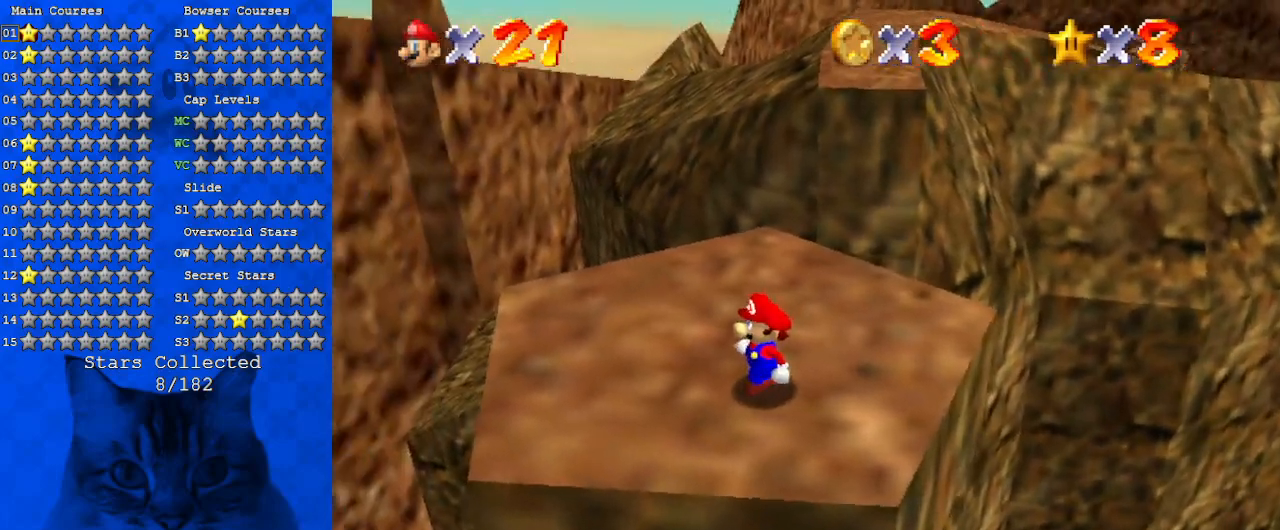
{"keys": [], "events": [[67, "return", "down"], [267, "return", "up"]]}
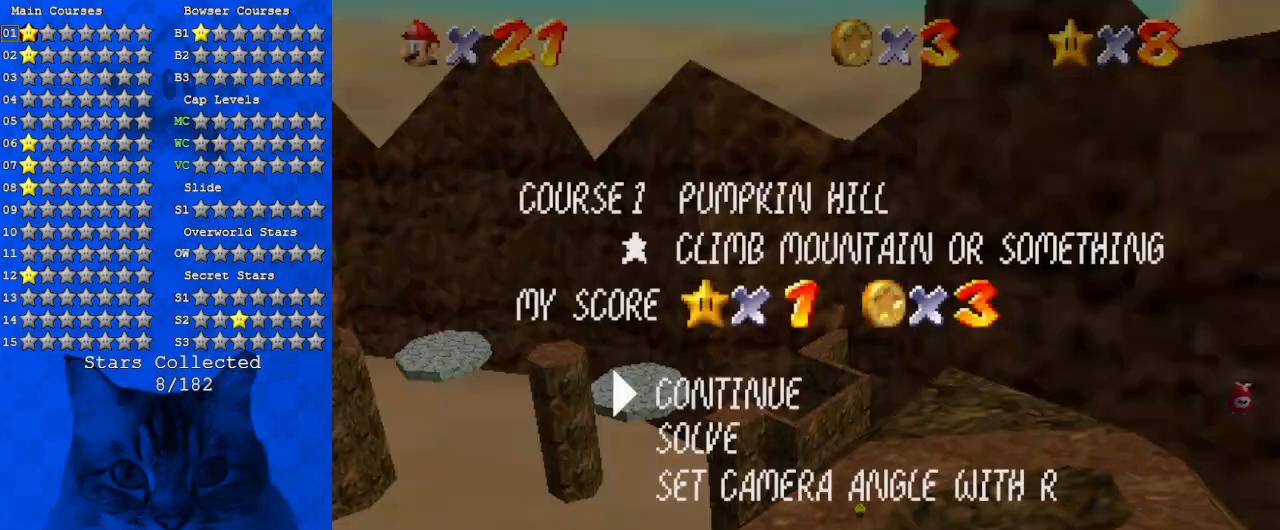
{"keys": ["shift"], "events": [[467, "shift", "down"]]}
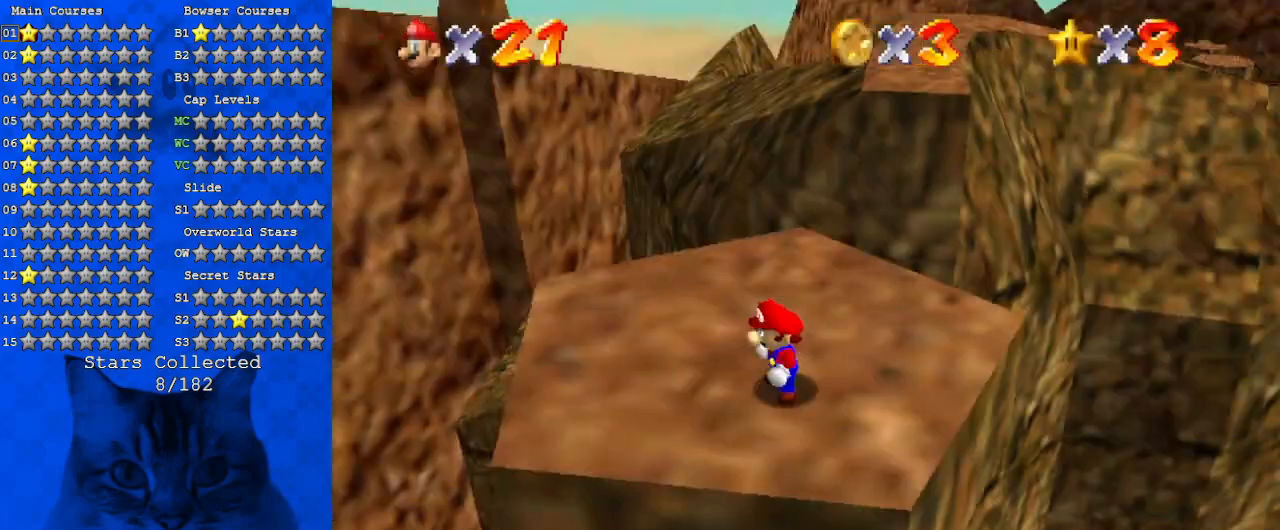
{"keys": ["a", "up"], "events": [[167, "shift", "up"], [200, "a", "down"], [200, "left", "down"], [334, "a", "up"], [400, "a", "down"], [400, "up", "down"], [500, "left", "up"]]}
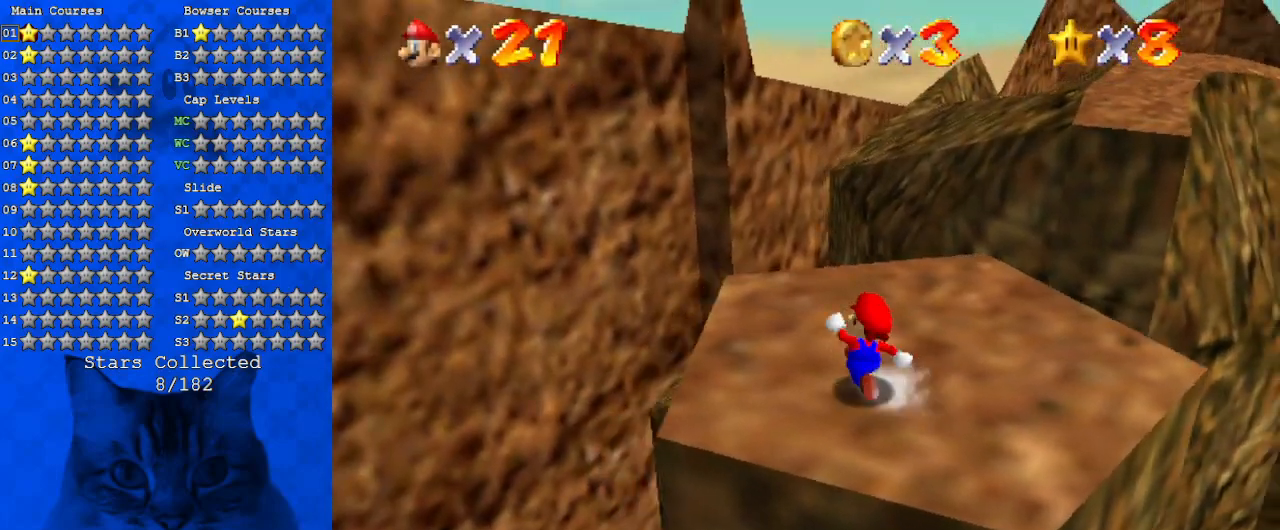
{"keys": ["up"], "events": [[134, "a", "up"], [134, "right", "down"], [267, "right", "up"]]}
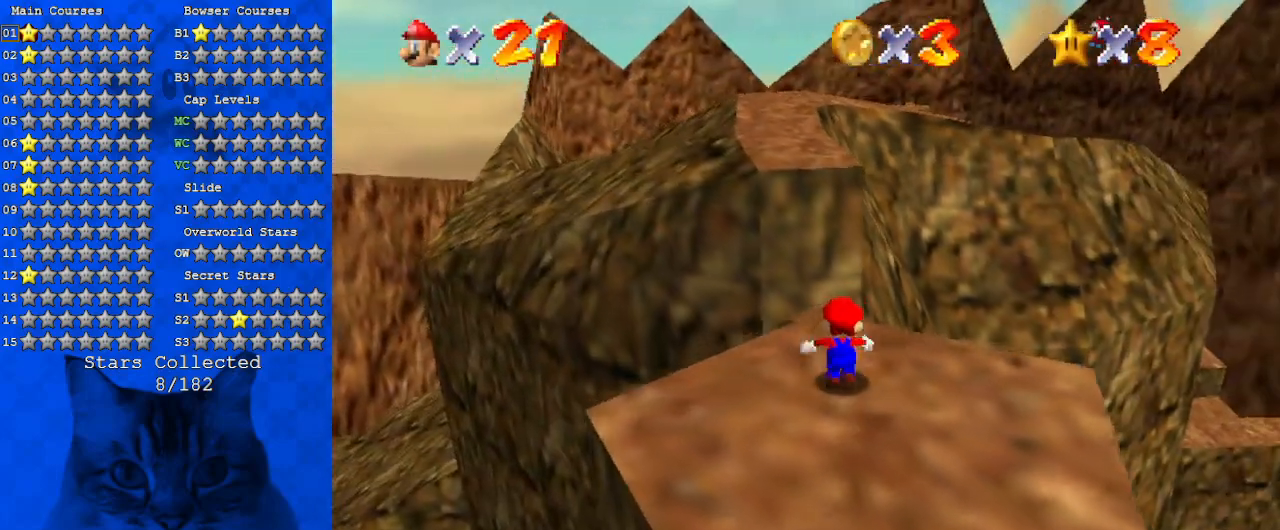
{"keys": ["shift", "up", "y"], "events": [[134, "left", "down"], [200, "y", "down"], [234, "shift", "down"], [267, "left", "up"]]}
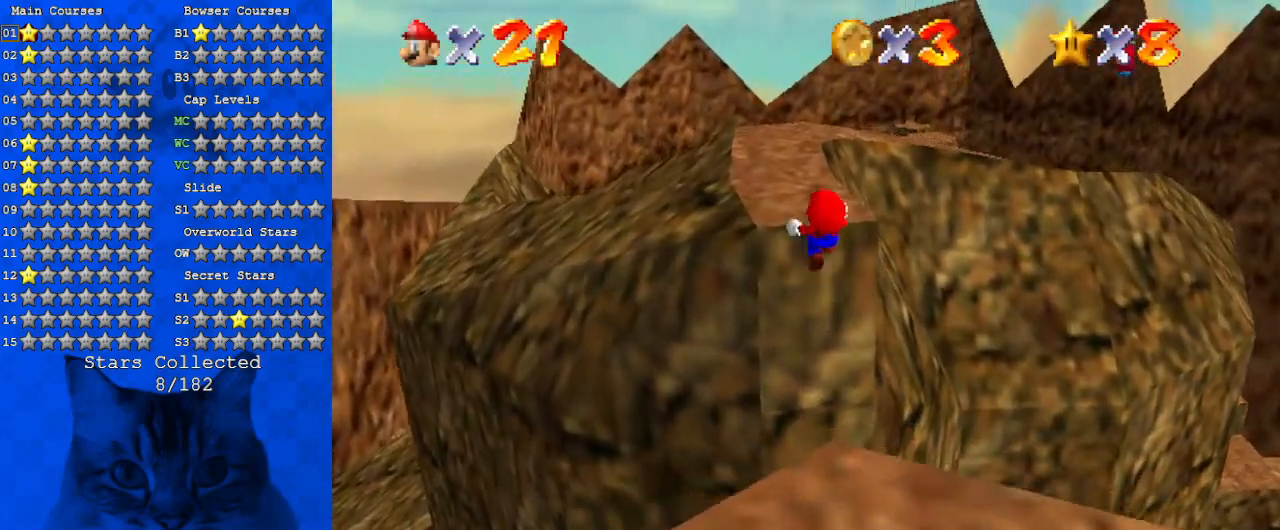
{"keys": ["up"], "events": [[100, "left", "down"], [300, "y", "up"], [334, "shift", "up"], [400, "left", "up"]]}
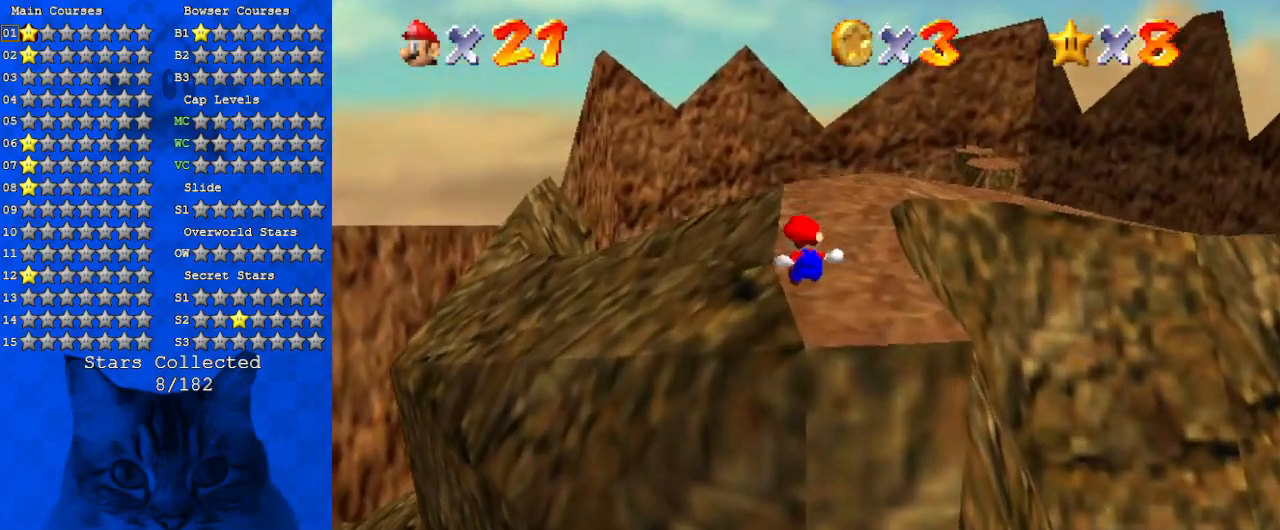
{"keys": ["ctrl", "up"], "events": [[234, "right", "down"], [400, "right", "up"], [500, "ctrl", "down"]]}
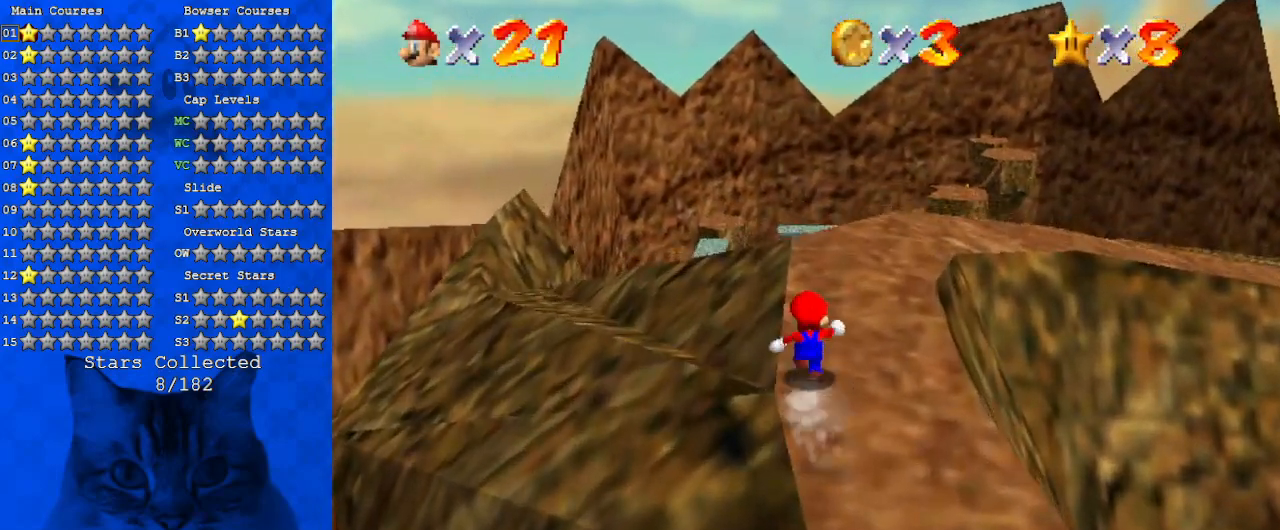
{"keys": ["ctrl", "shift", "up"], "events": [[167, "ctrl", "up"], [400, "ctrl", "down"], [400, "shift", "down"]]}
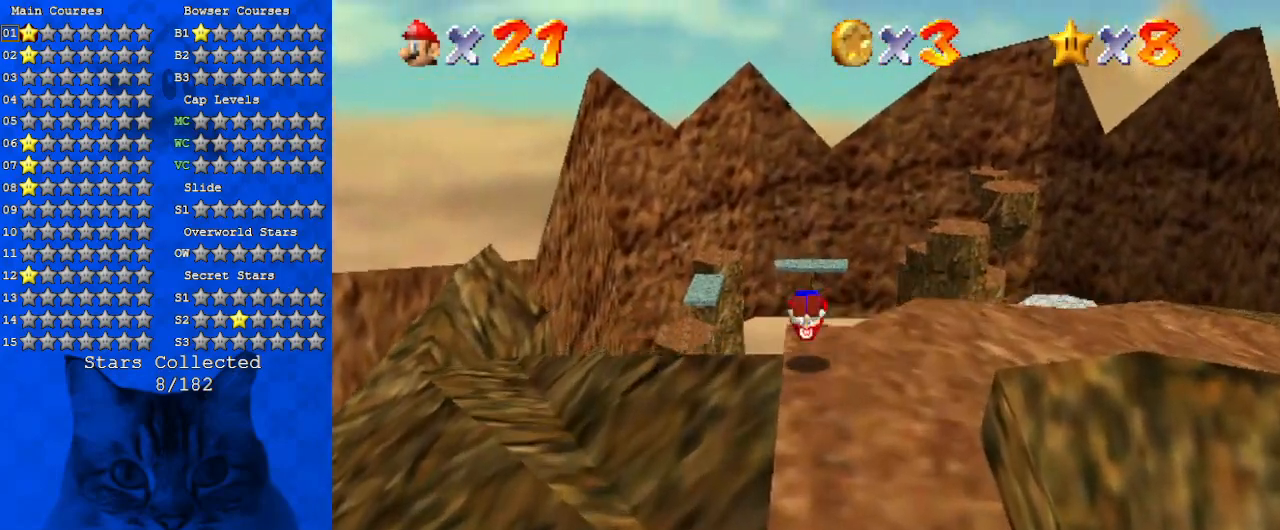
{"keys": ["up"], "events": [[100, "ctrl", "up"], [467, "shift", "up"]]}
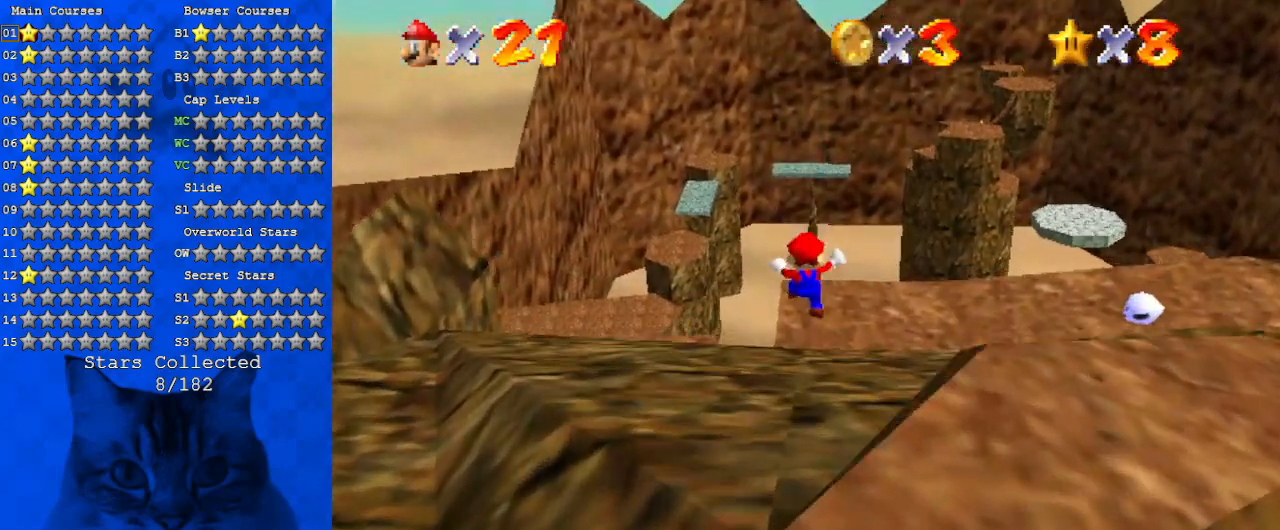
{"keys": ["ctrl", "up", "y"], "events": [[400, "y", "down"], [434, "ctrl", "down"]]}